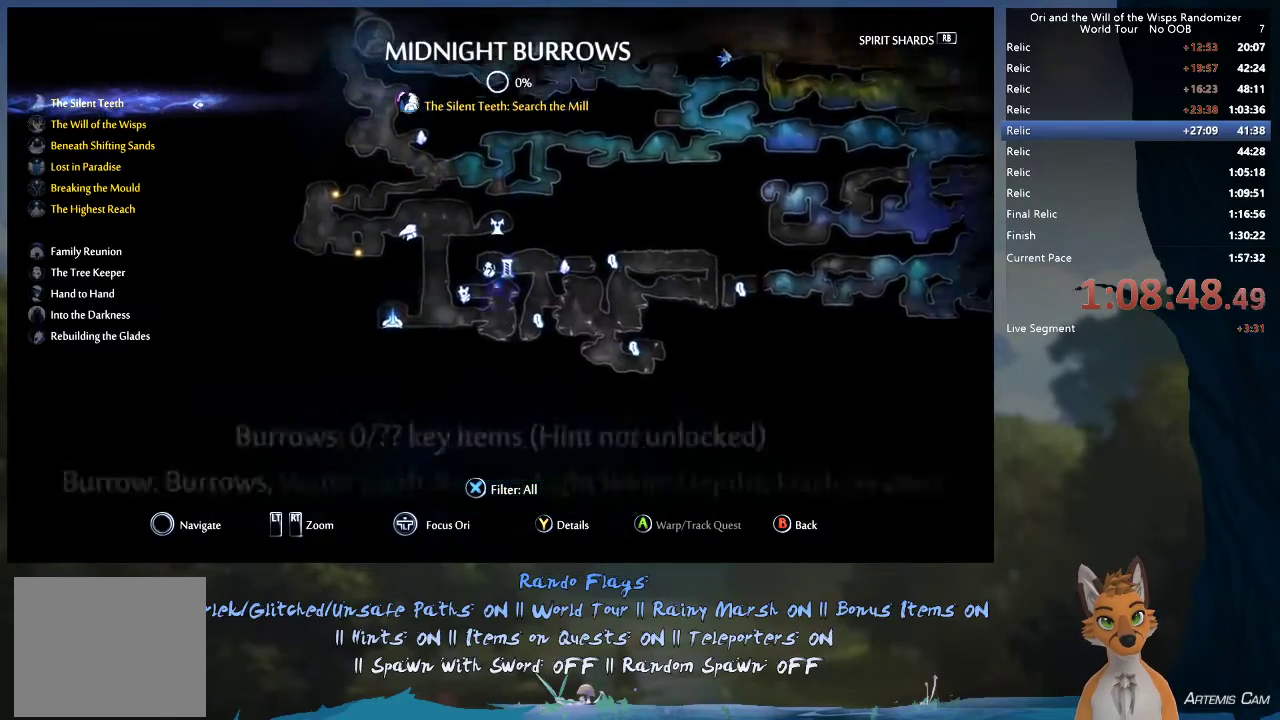
Gameplay with a controller (Xbox layout); each line is a JSON object with the inputs held at the frame after it (dt_ms = milliseconds from this image to that frame). "events" lists button and stick changes between this image and that frame as [ms after this image, input, new state], when the widget could be followed in between. This overlay highlights the sticks when they move; stick clicks (L3 R3) are not distinguishable. Not read: L3 R3.
{"dt_ms": 400, "buttons": ["A"], "left_stick": "center", "right_stick": "center", "events": [[167, "left_stick", "center"], [217, "left_stick", "up"], [333, "A", "down"], [333, "left_stick", "center"]]}
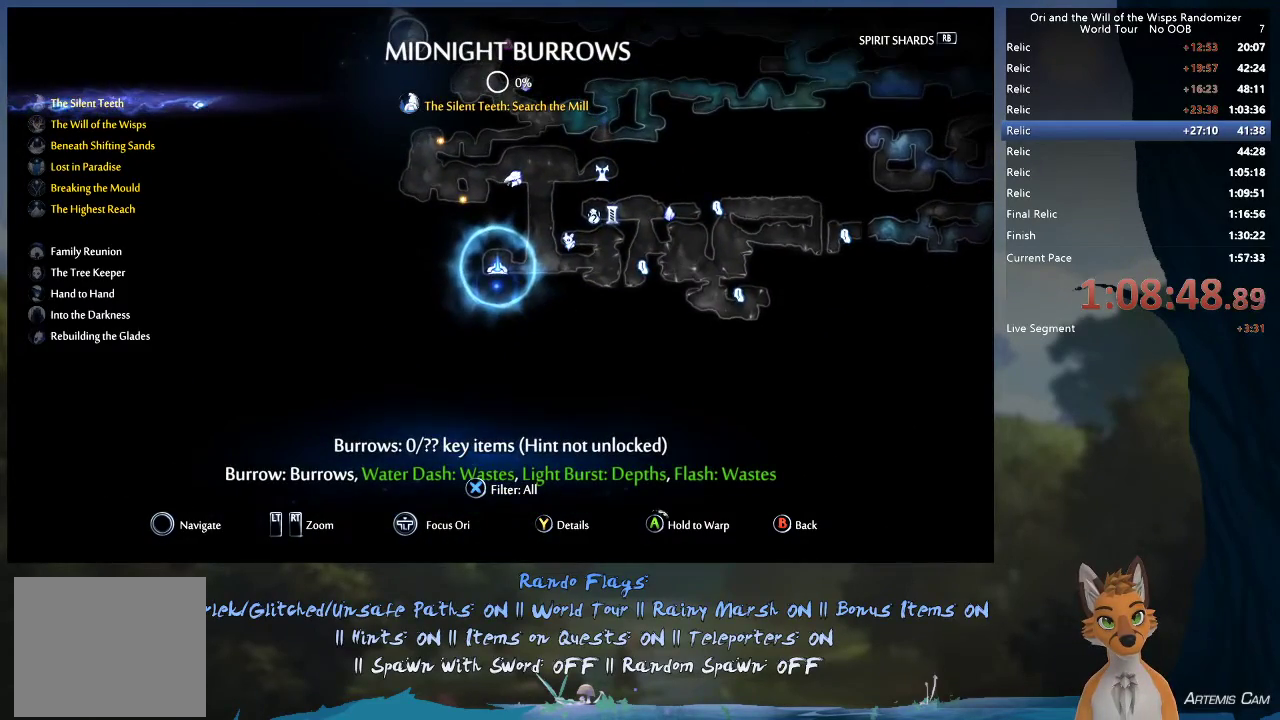
{"dt_ms": 400, "buttons": ["A"], "left_stick": "center", "right_stick": "center", "events": []}
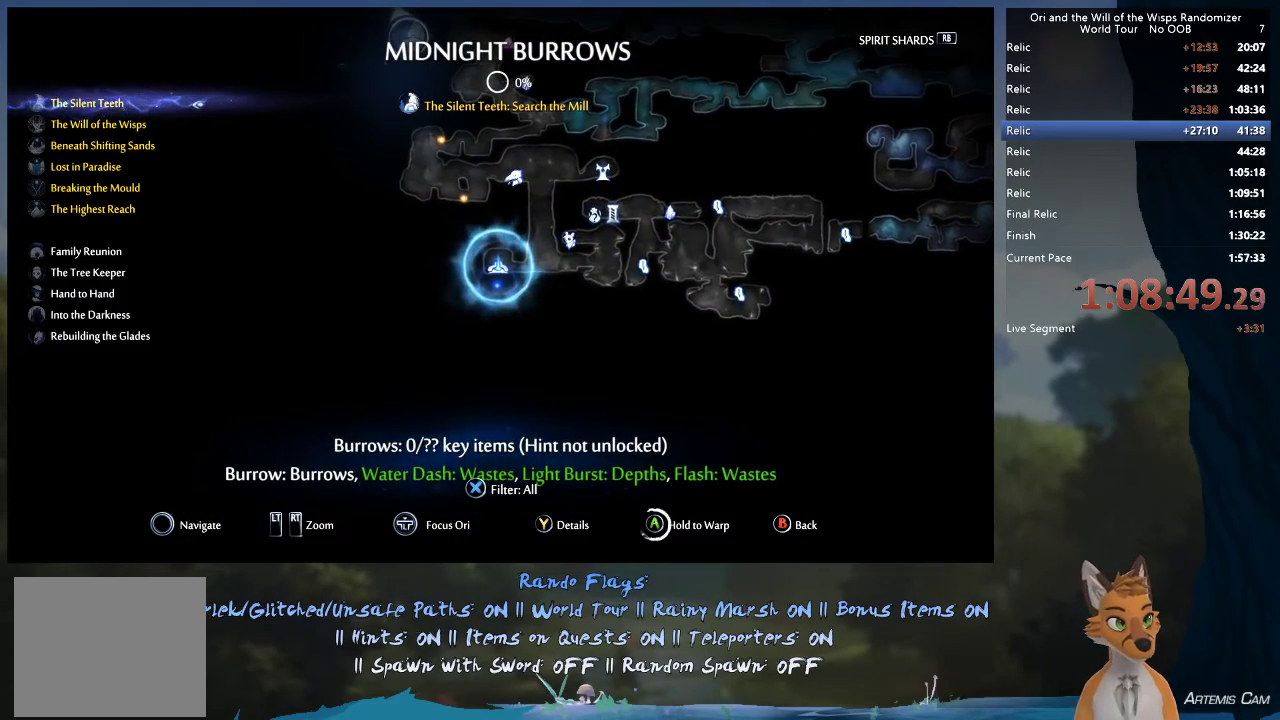
{"dt_ms": 500, "buttons": ["A"], "left_stick": "center", "right_stick": "center", "events": []}
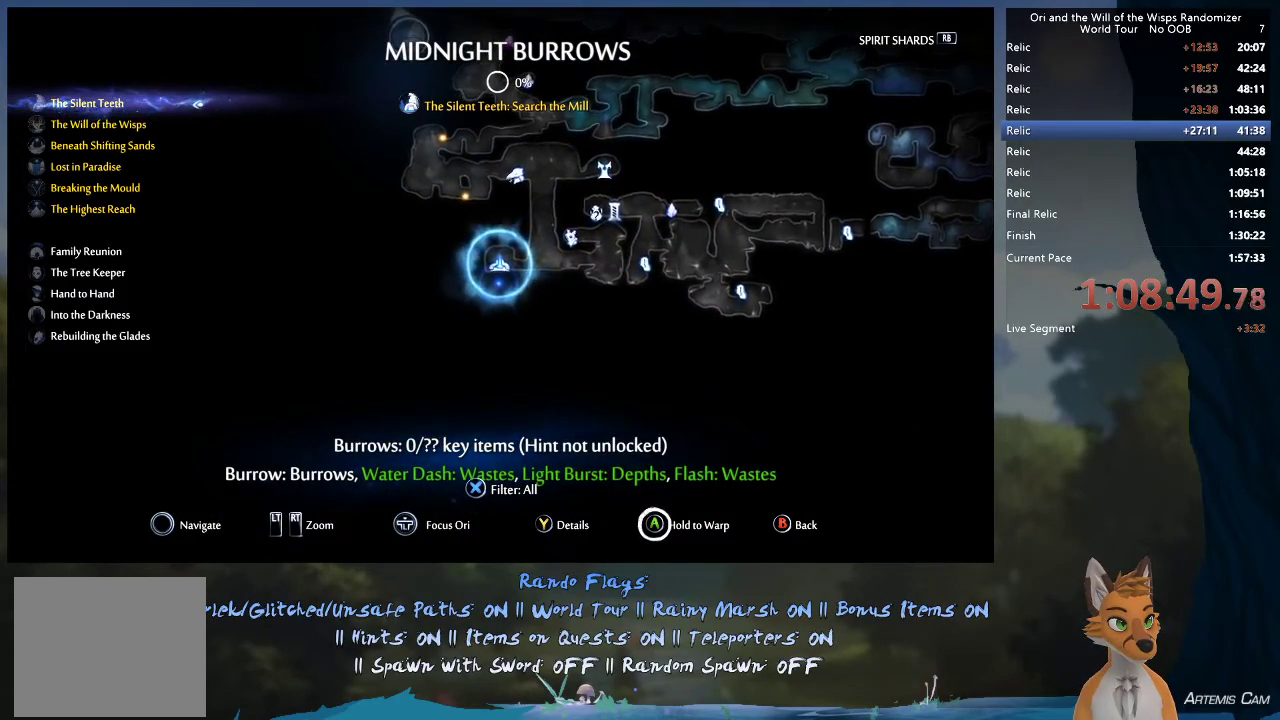
{"dt_ms": 500, "buttons": ["A"], "left_stick": "center", "right_stick": "center", "events": []}
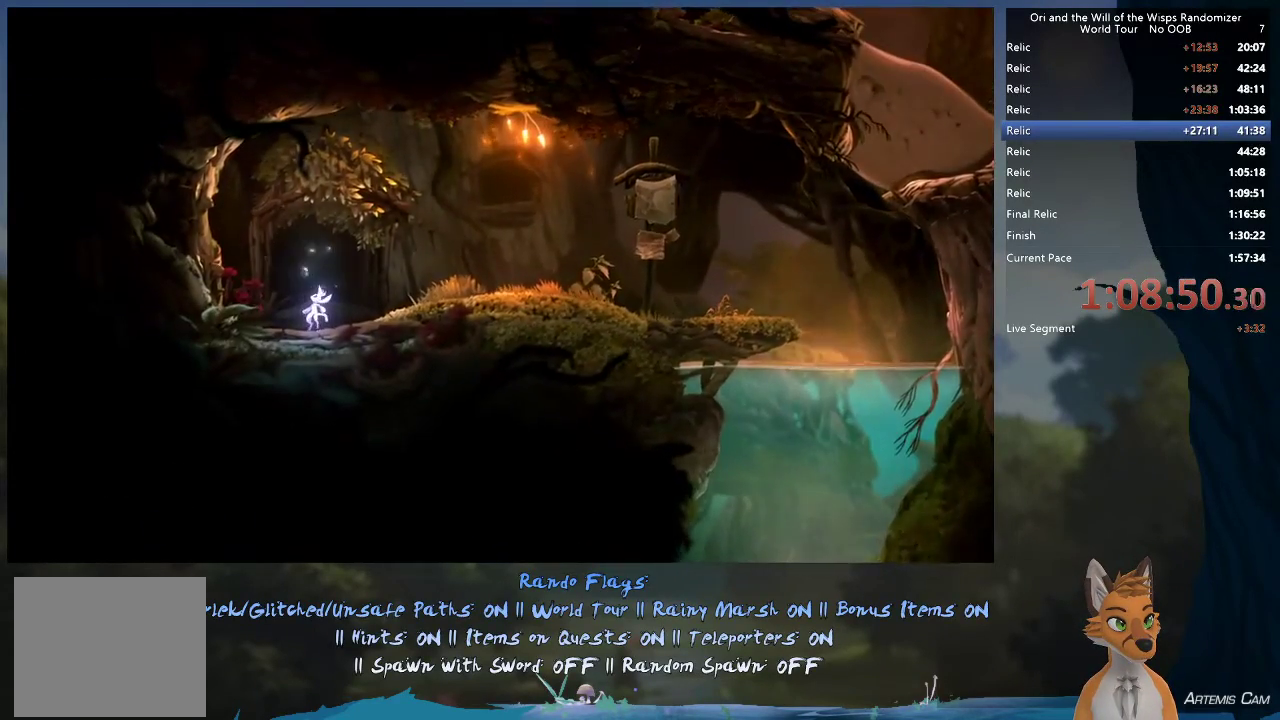
{"dt_ms": 500, "buttons": [], "left_stick": "center", "right_stick": "center", "events": [[217, "A", "up"]]}